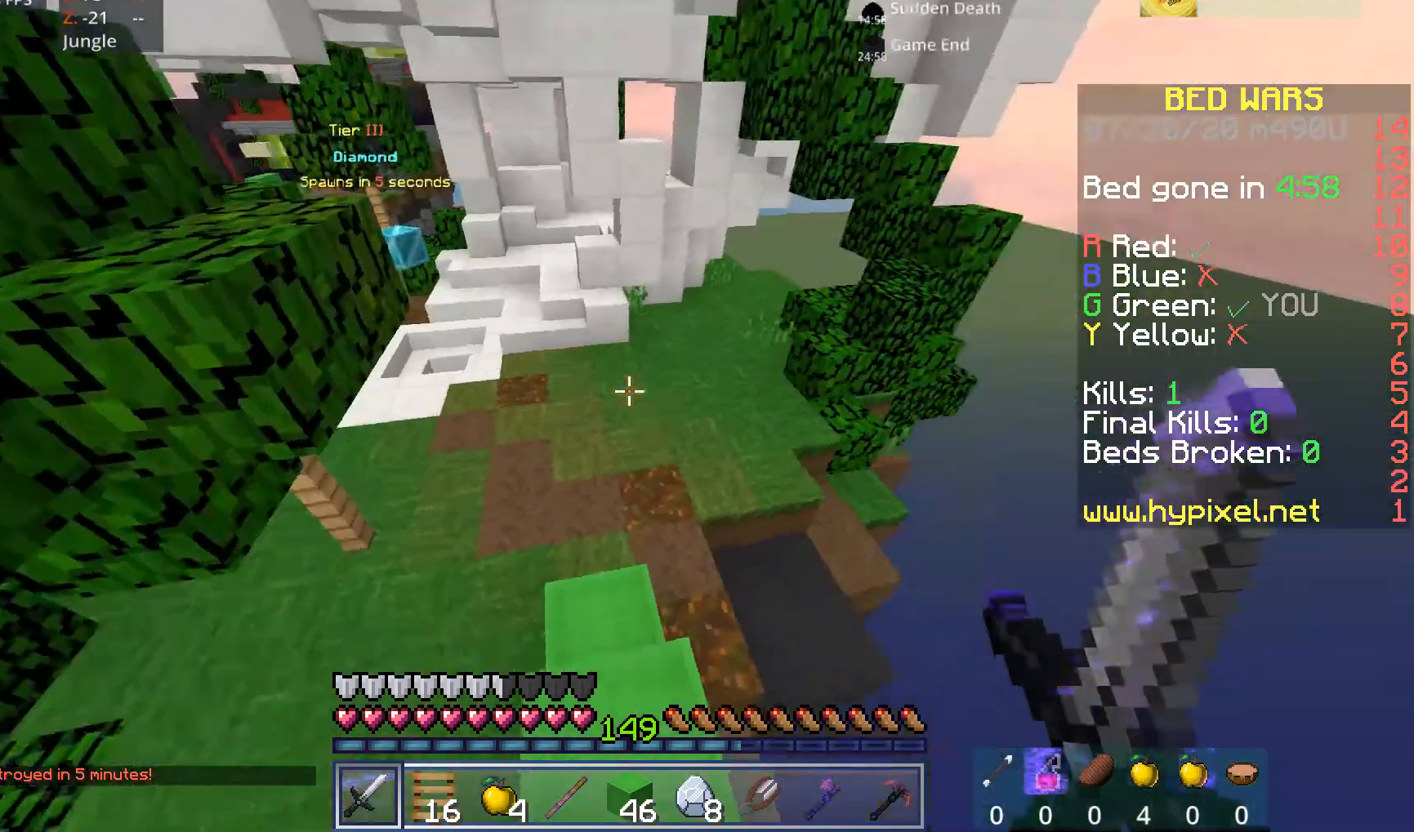
Gameplay with keyboard and mouse; each line is a JSON object with the keys and mouse buttons held at the frame after it. "events" lists presses ("down") and releases ("up") of "a", "d", "s", "space", "w", "mouse_left" and "mouse_right" between this image and that frame as [ms after this image, input, new state], when the widget could be followed in between. "mouse_left", "mouse_right" = the "left", "right" buttons of the "mouse" list. No other keys are recorded. Fast repeated clicks can show as one long hold. Mouse movement is not recorded.
{"keys": ["w"], "mouse": [], "events": [[240, "w", "down"]]}
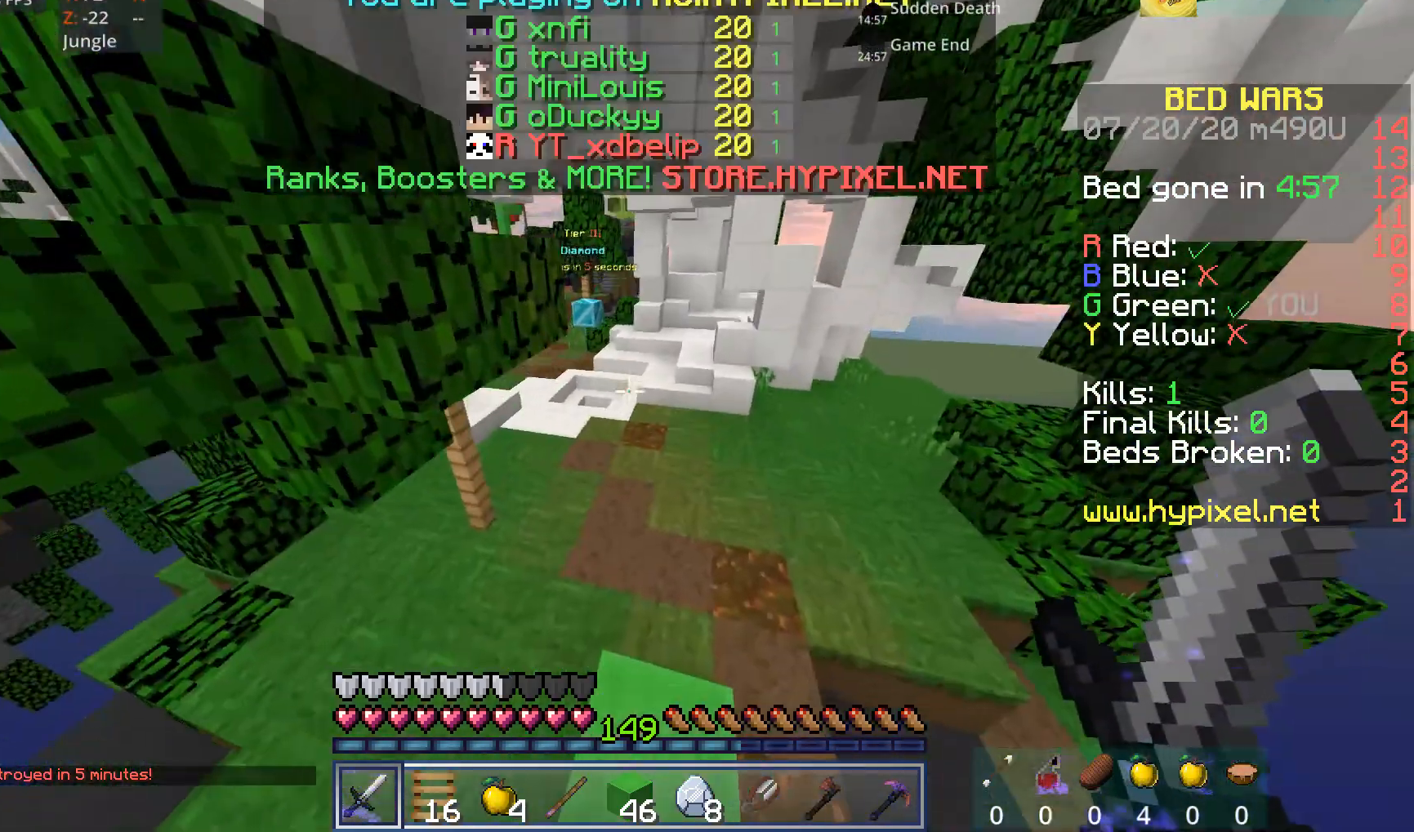
{"keys": ["space", "w"], "mouse": [], "events": [[400, "space", "down"]]}
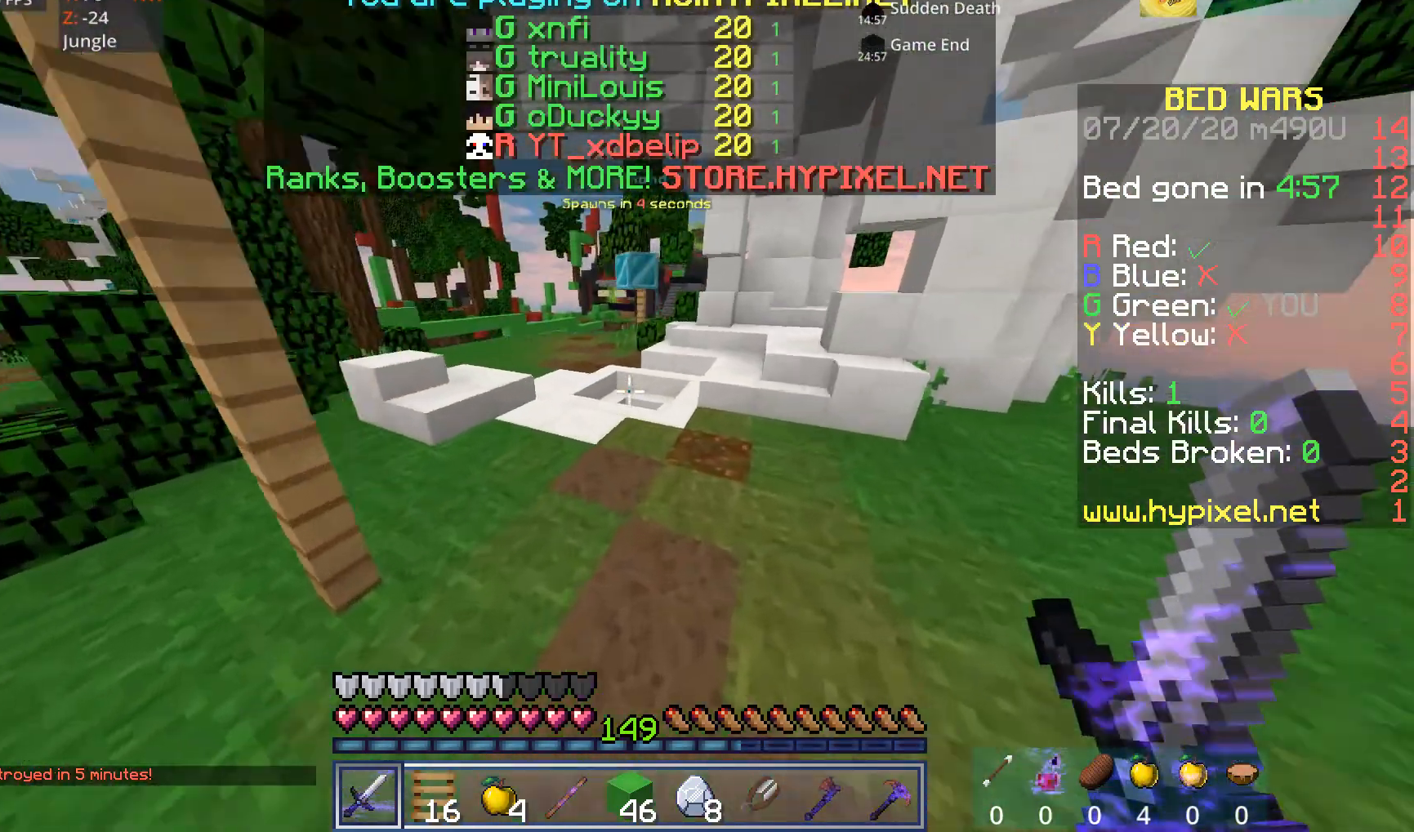
{"keys": ["w"], "mouse": [], "events": [[200, "space", "up"]]}
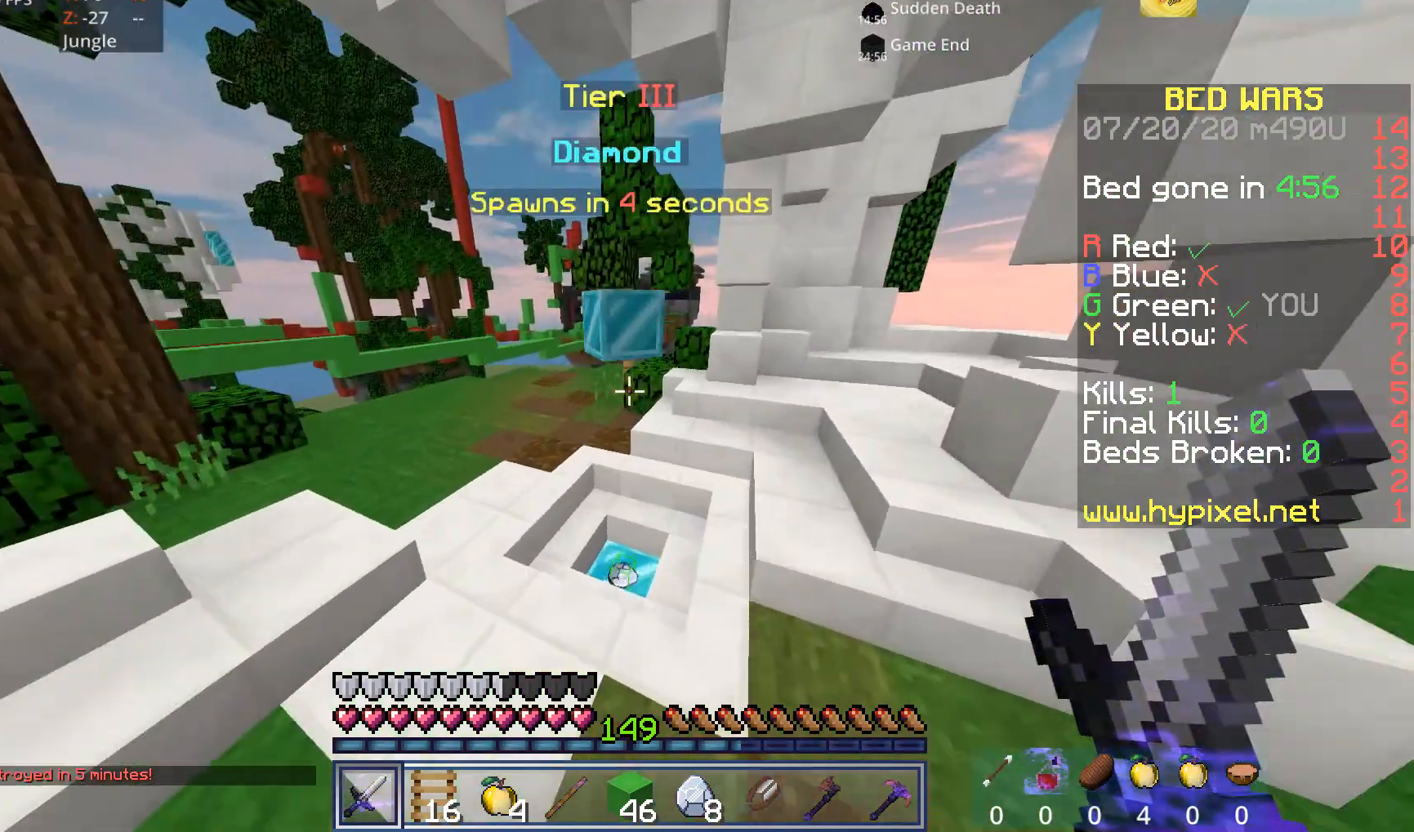
{"keys": [], "mouse": [], "events": [[480, "w", "up"]]}
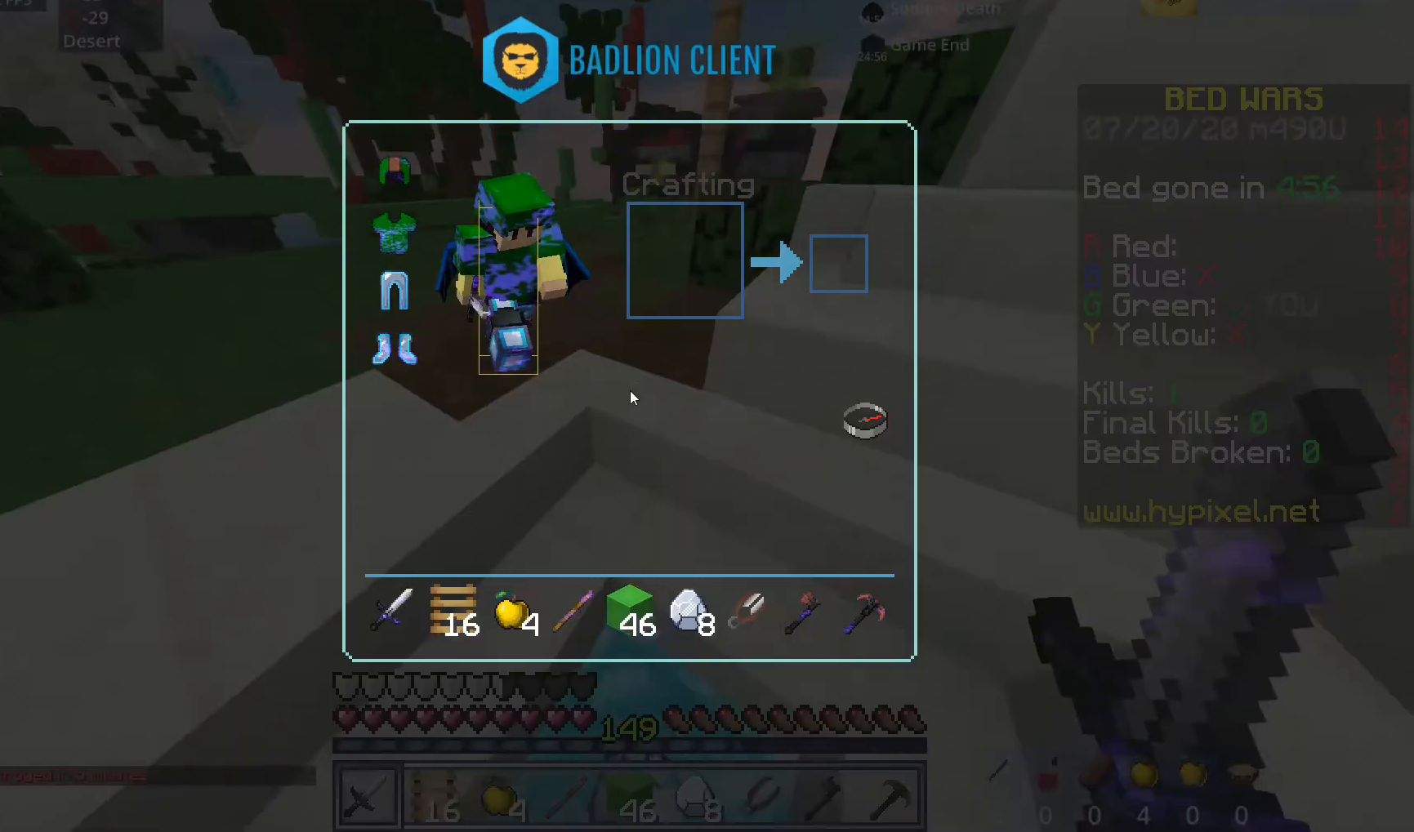
{"keys": [], "mouse": [], "events": []}
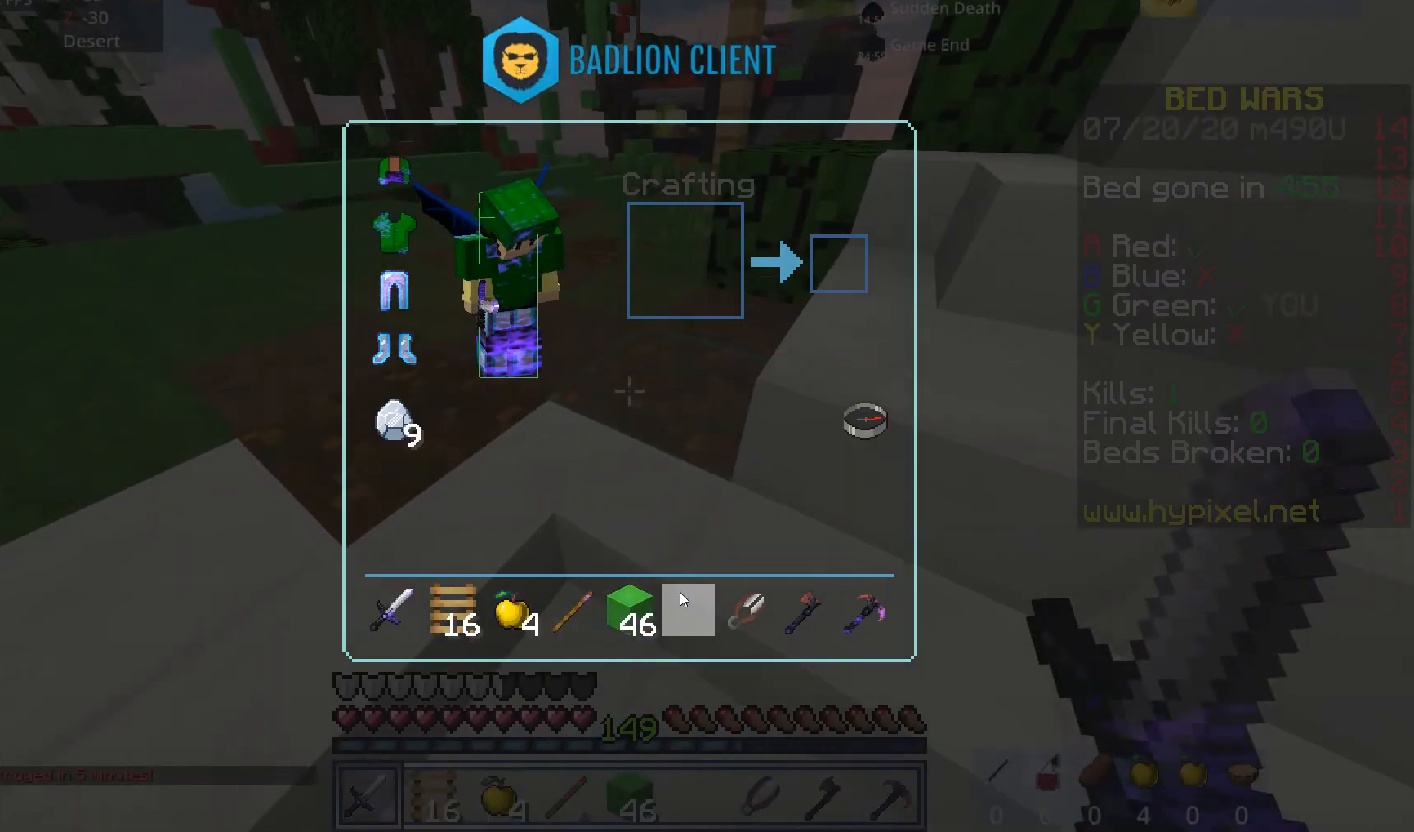
{"keys": ["w"], "mouse": [], "events": [[520, "w", "down"]]}
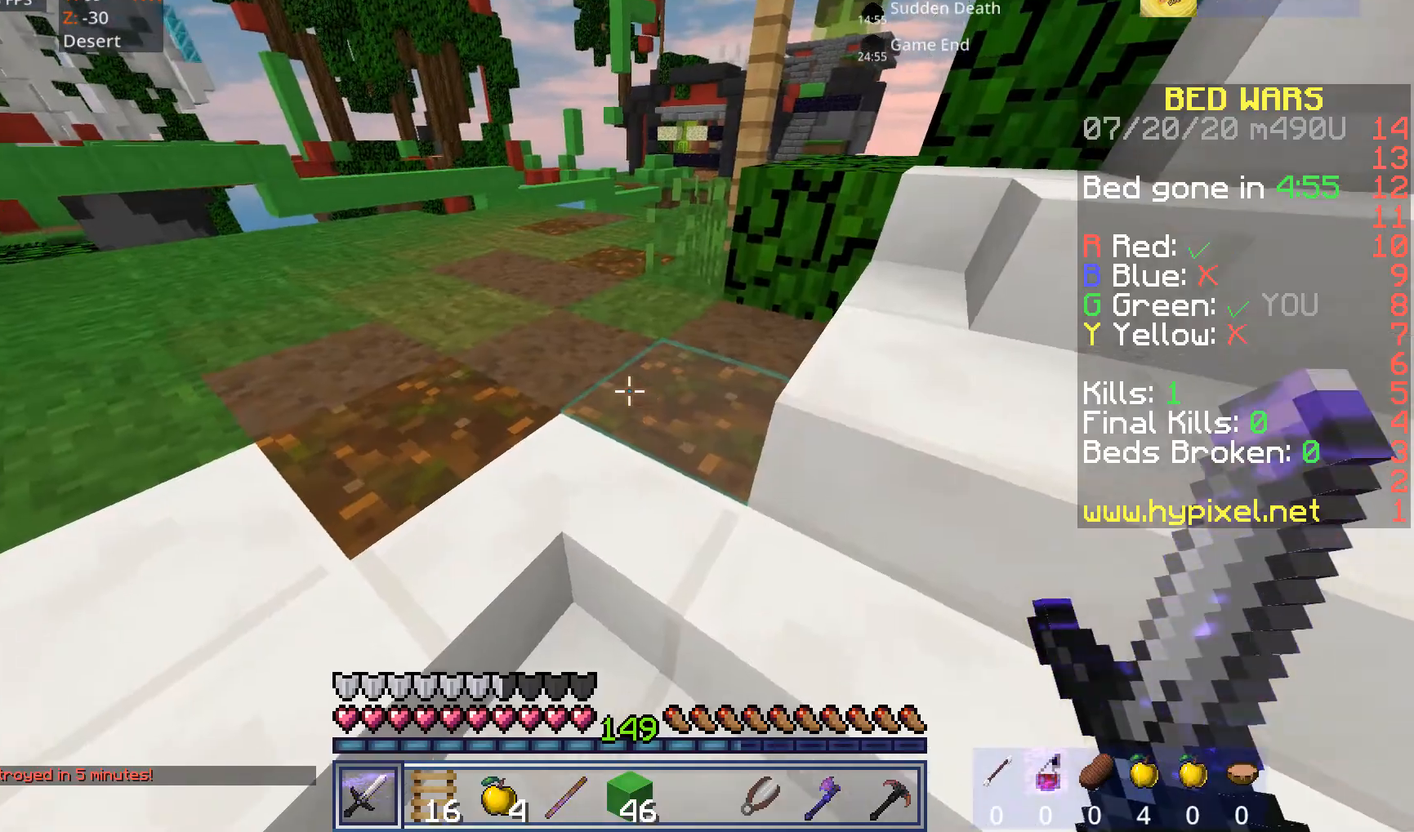
{"keys": ["w"], "mouse": [], "events": [[200, "space", "down"], [440, "space", "up"]]}
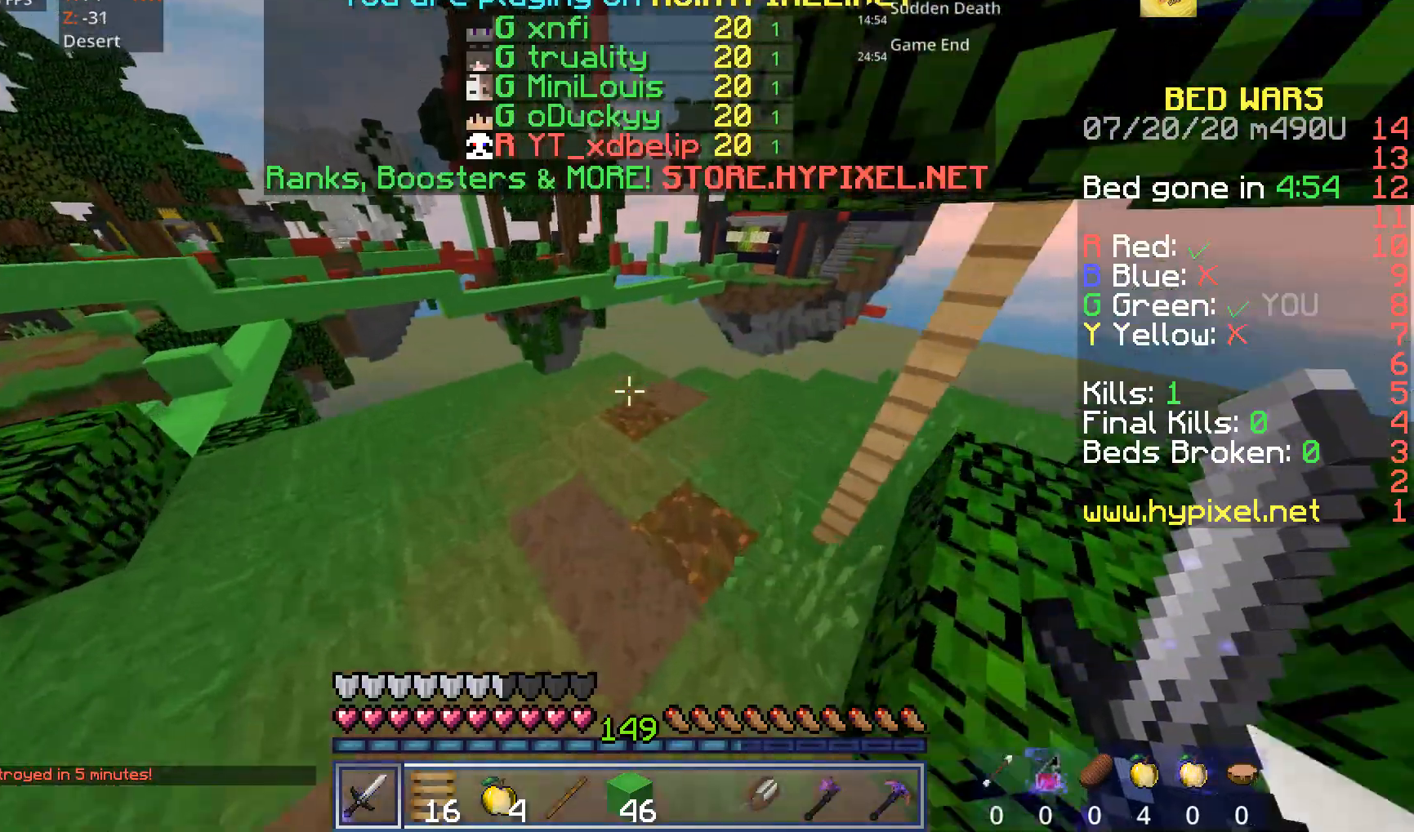
{"keys": ["a", "w"], "mouse": [], "events": [[440, "a", "down"]]}
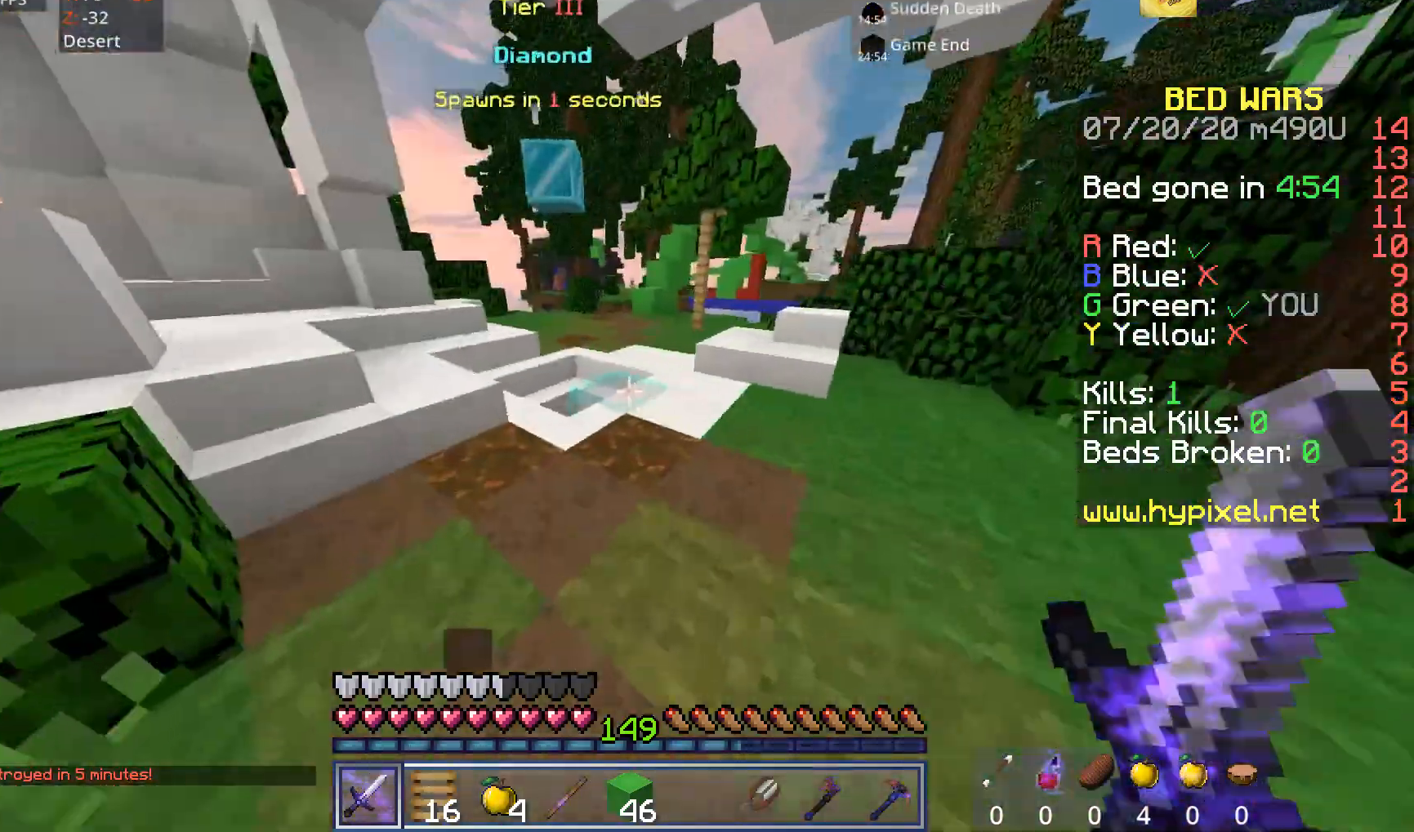
{"keys": ["w"], "mouse": [], "events": [[120, "a", "up"], [120, "space", "down"], [320, "space", "up"]]}
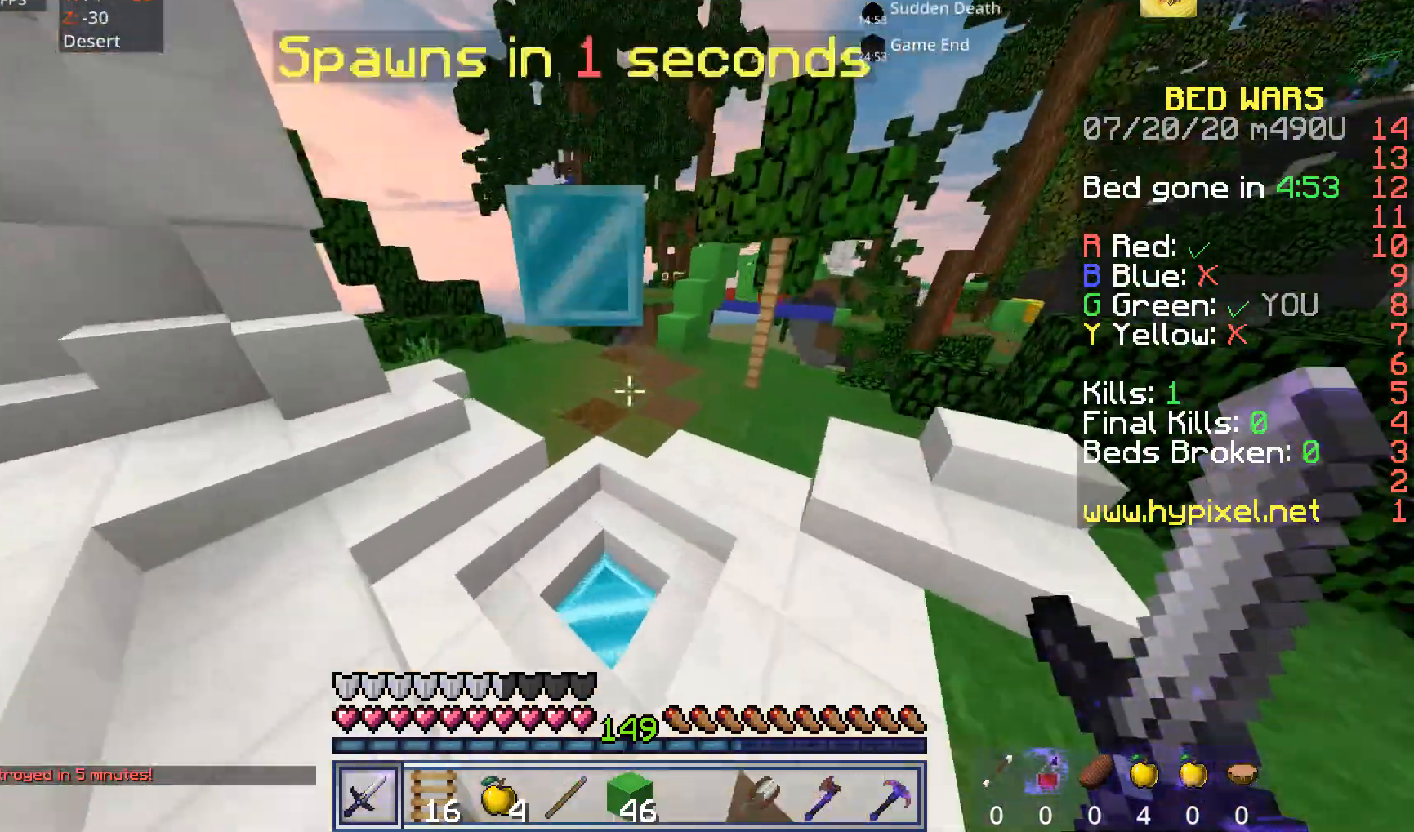
{"keys": [], "mouse": [], "events": [[200, "w", "up"]]}
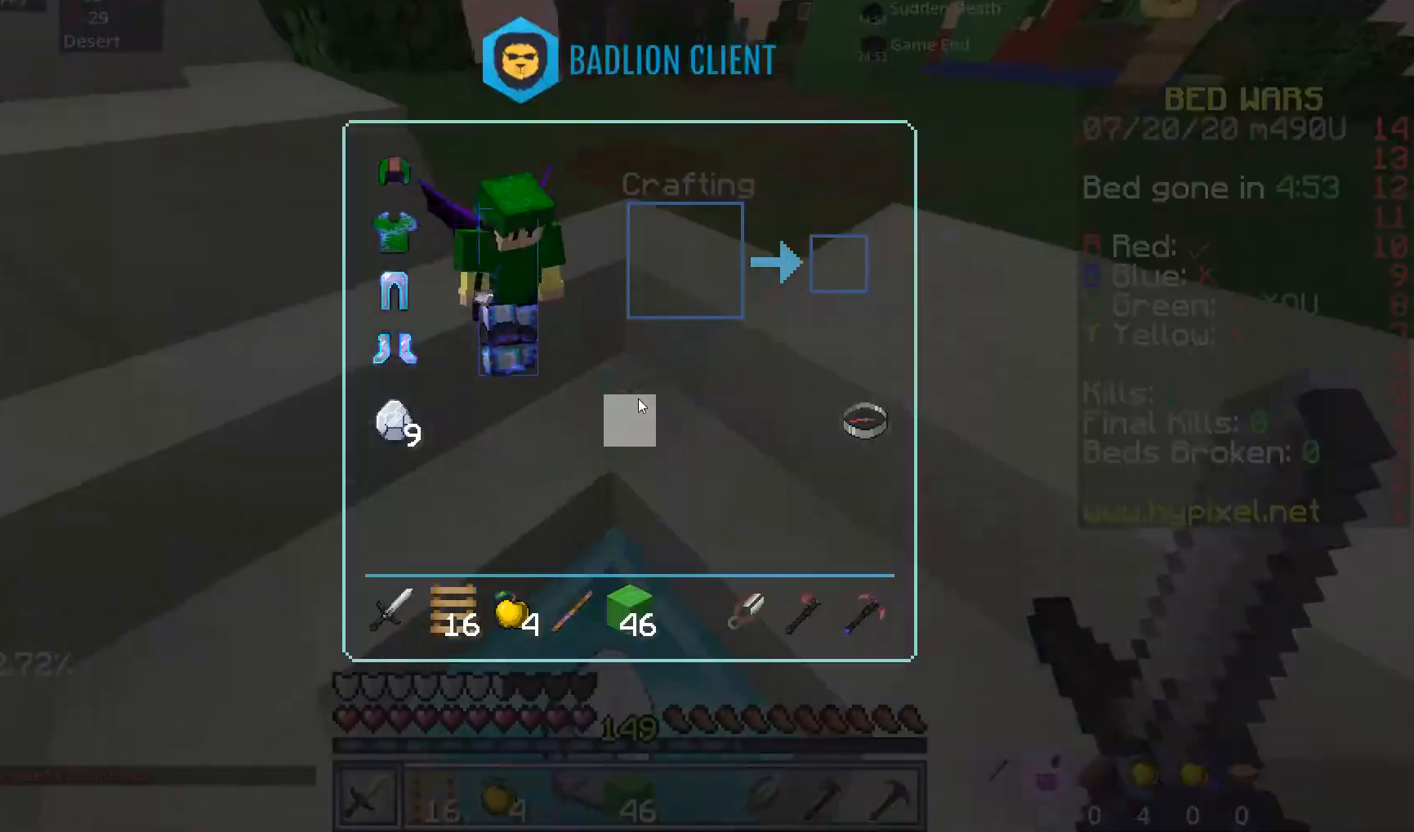
{"keys": [], "mouse": [], "events": []}
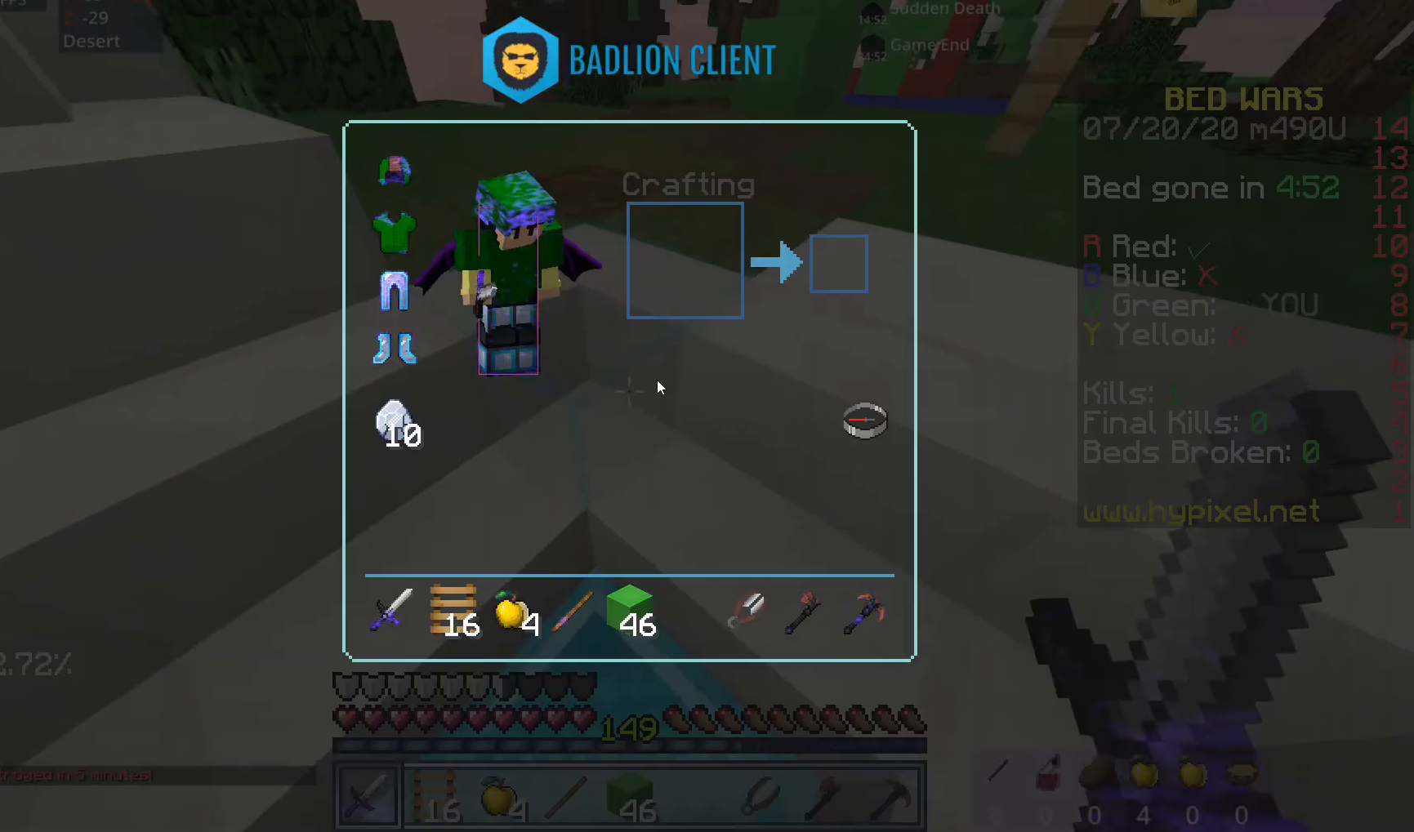
{"keys": ["w"], "mouse": [], "events": [[120, "w", "down"]]}
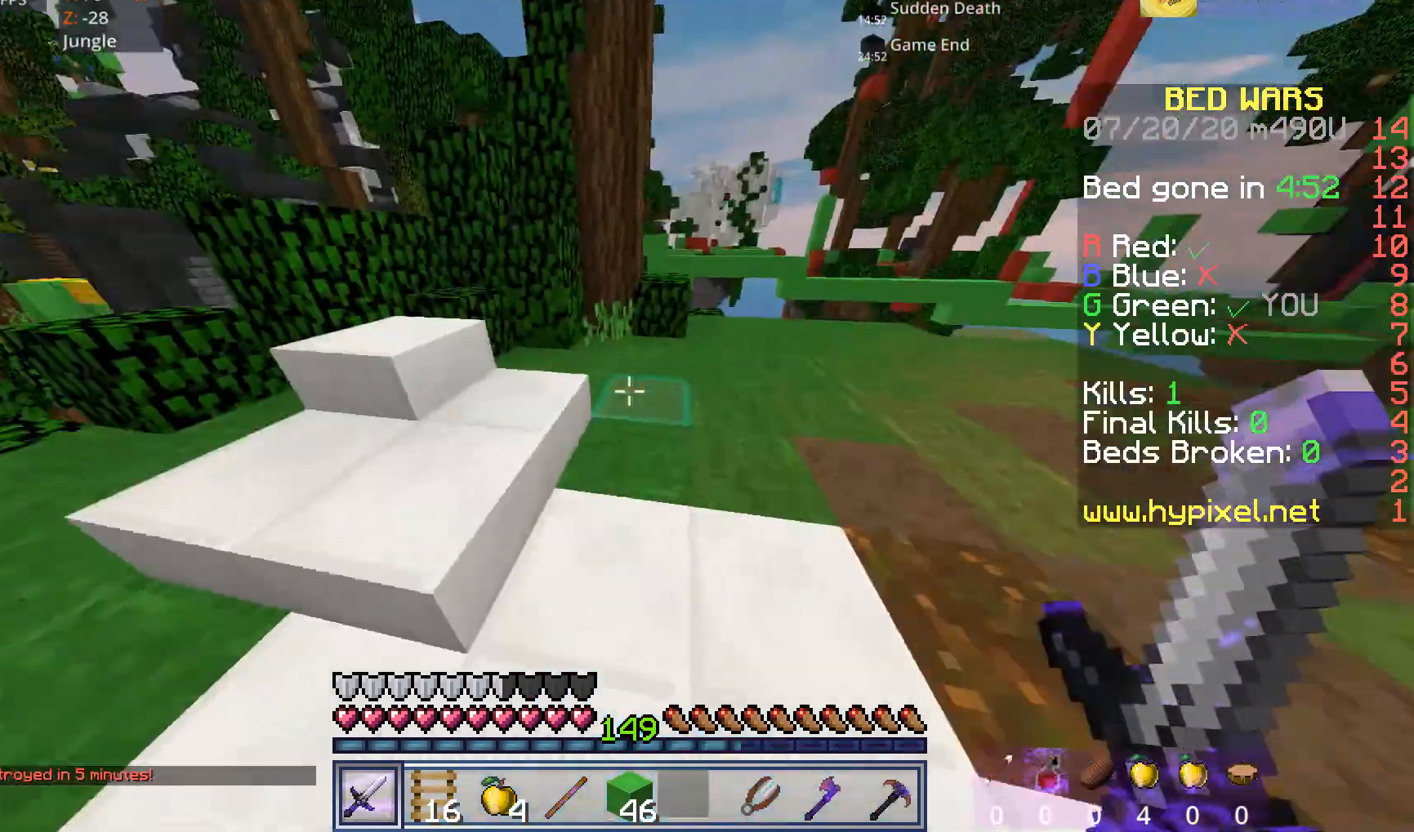
{"keys": ["d", "w"], "mouse": [], "events": [[160, "space", "down"], [320, "d", "down"], [360, "space", "up"]]}
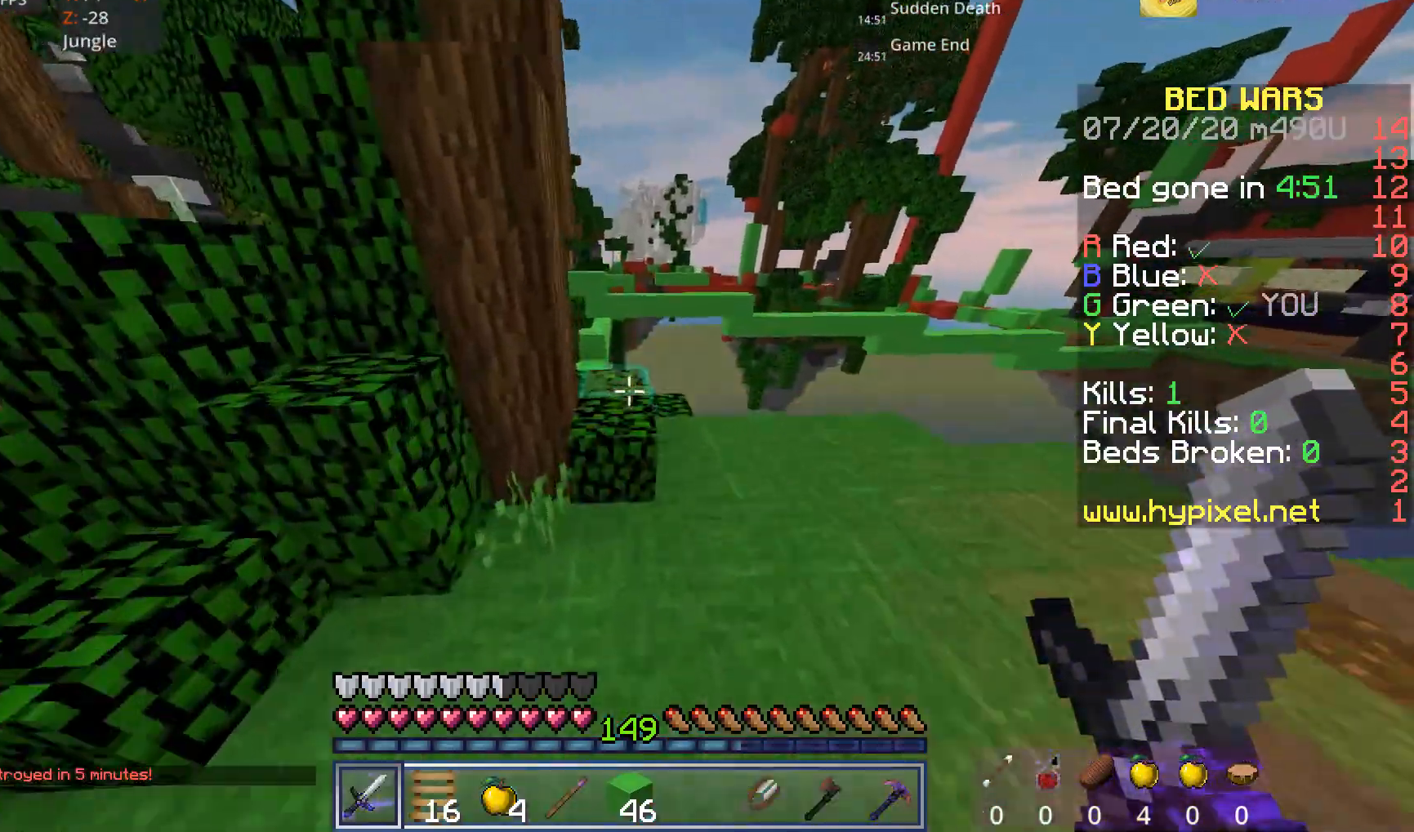
{"keys": ["w"], "mouse": [], "events": [[120, "d", "up"], [160, "space", "down"], [240, "a", "down"], [400, "a", "up"], [400, "space", "up"], [440, "d", "down"], [480, "d", "up"]]}
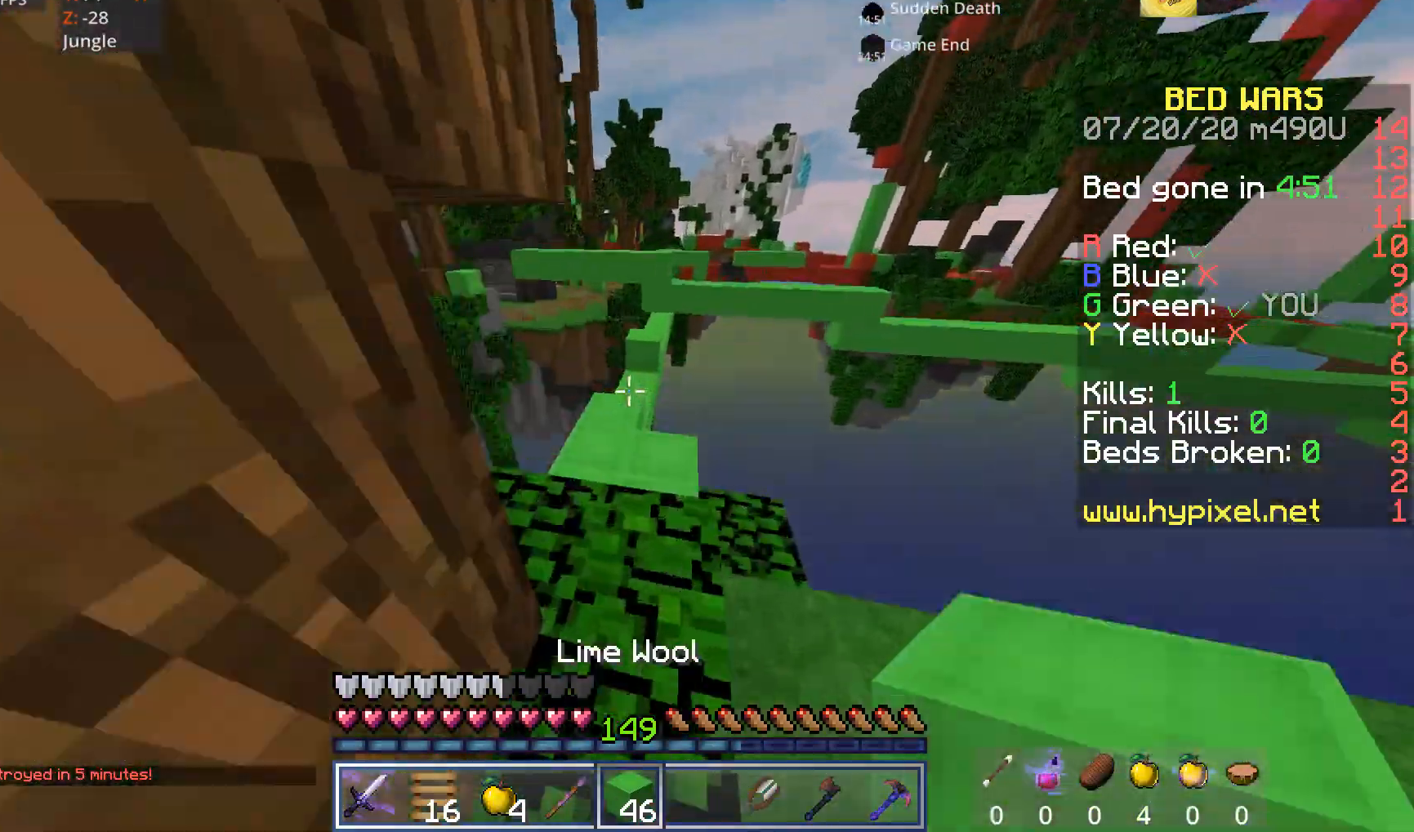
{"keys": ["w"], "mouse": [], "events": [[320, "a", "down"], [440, "a", "up"]]}
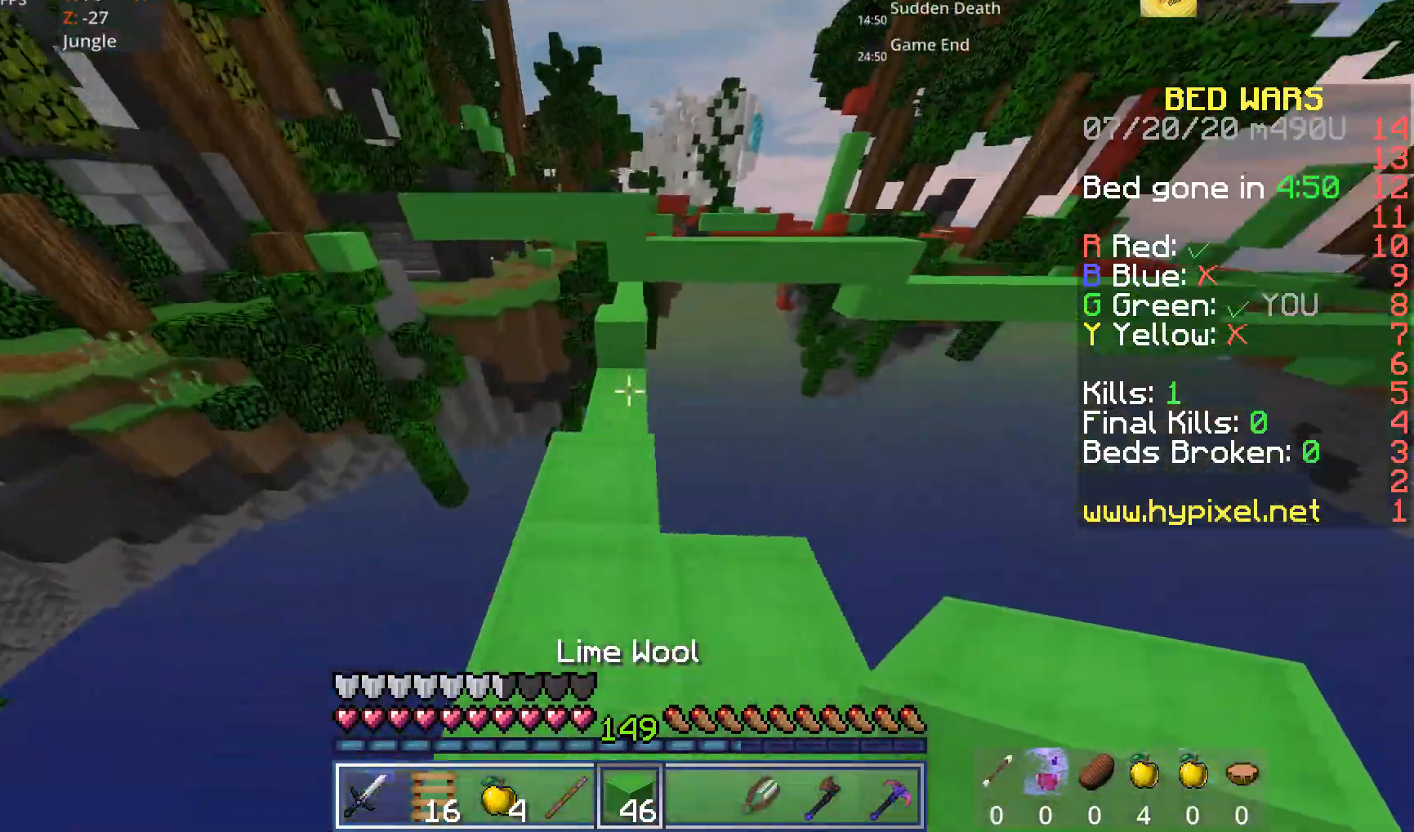
{"keys": ["space", "w"], "mouse": [], "events": [[400, "mouse_right", "down"], [440, "mouse_right", "up"], [440, "space", "down"]]}
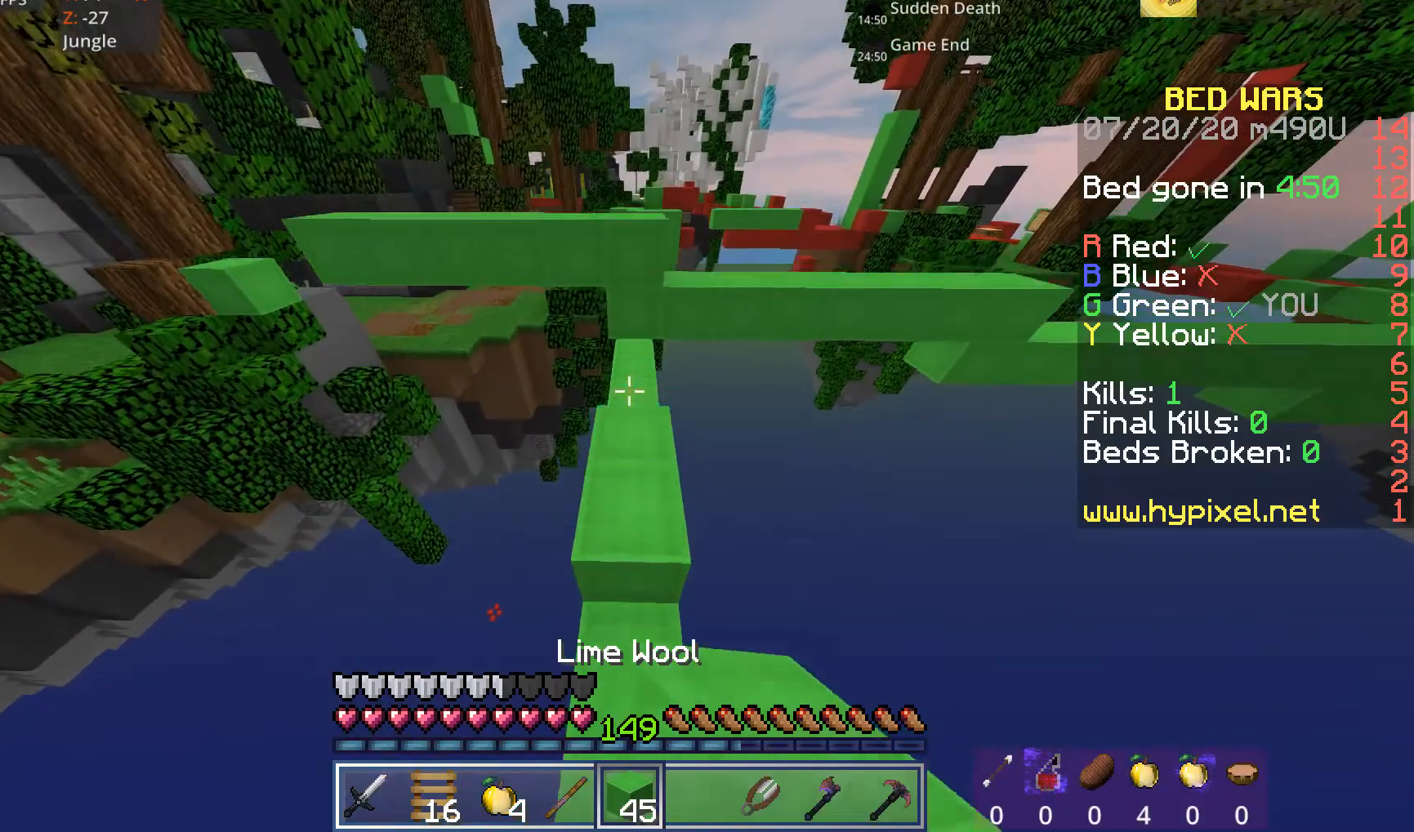
{"keys": ["w"], "mouse": ["right"], "events": [[160, "space", "up"], [400, "mouse_right", "down"]]}
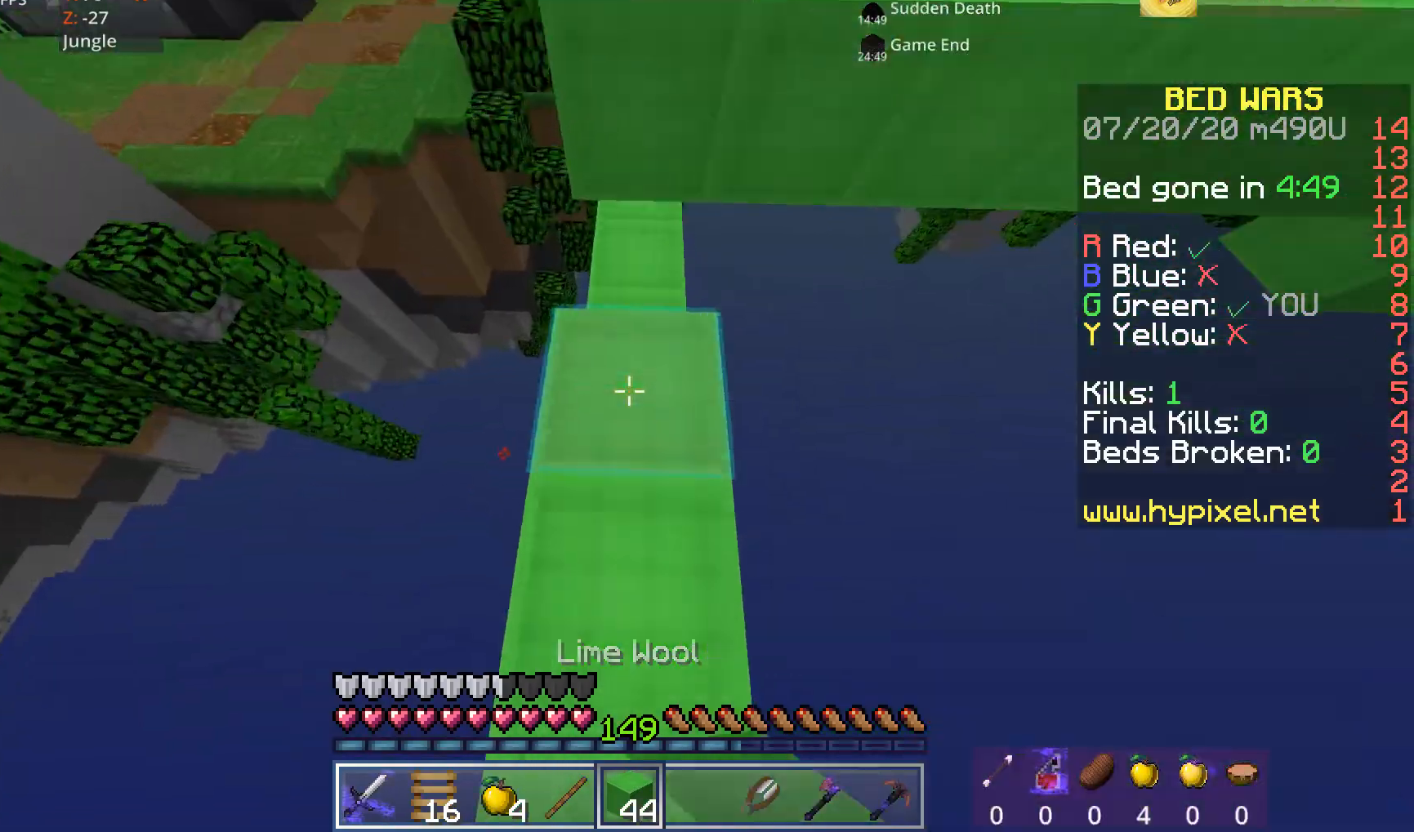
{"keys": ["space", "w"], "mouse": [], "events": [[40, "mouse_right", "up"], [40, "space", "down"], [120, "mouse_right", "down"], [240, "mouse_right", "up"], [280, "mouse_right", "down"], [360, "mouse_right", "up"], [440, "mouse_right", "down"], [520, "mouse_right", "up"]]}
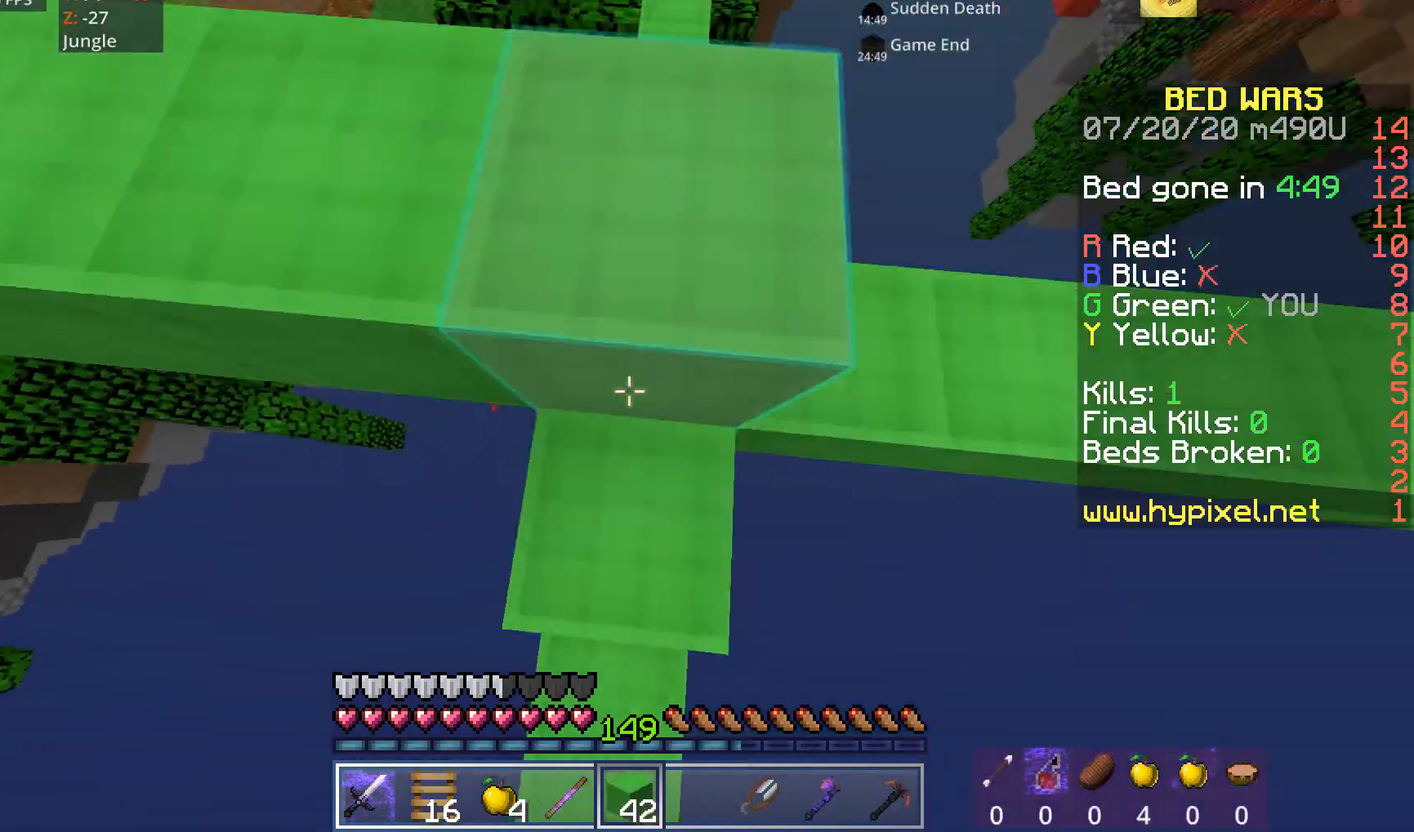
{"keys": [], "mouse": [], "events": [[200, "space", "up"], [360, "w", "up"]]}
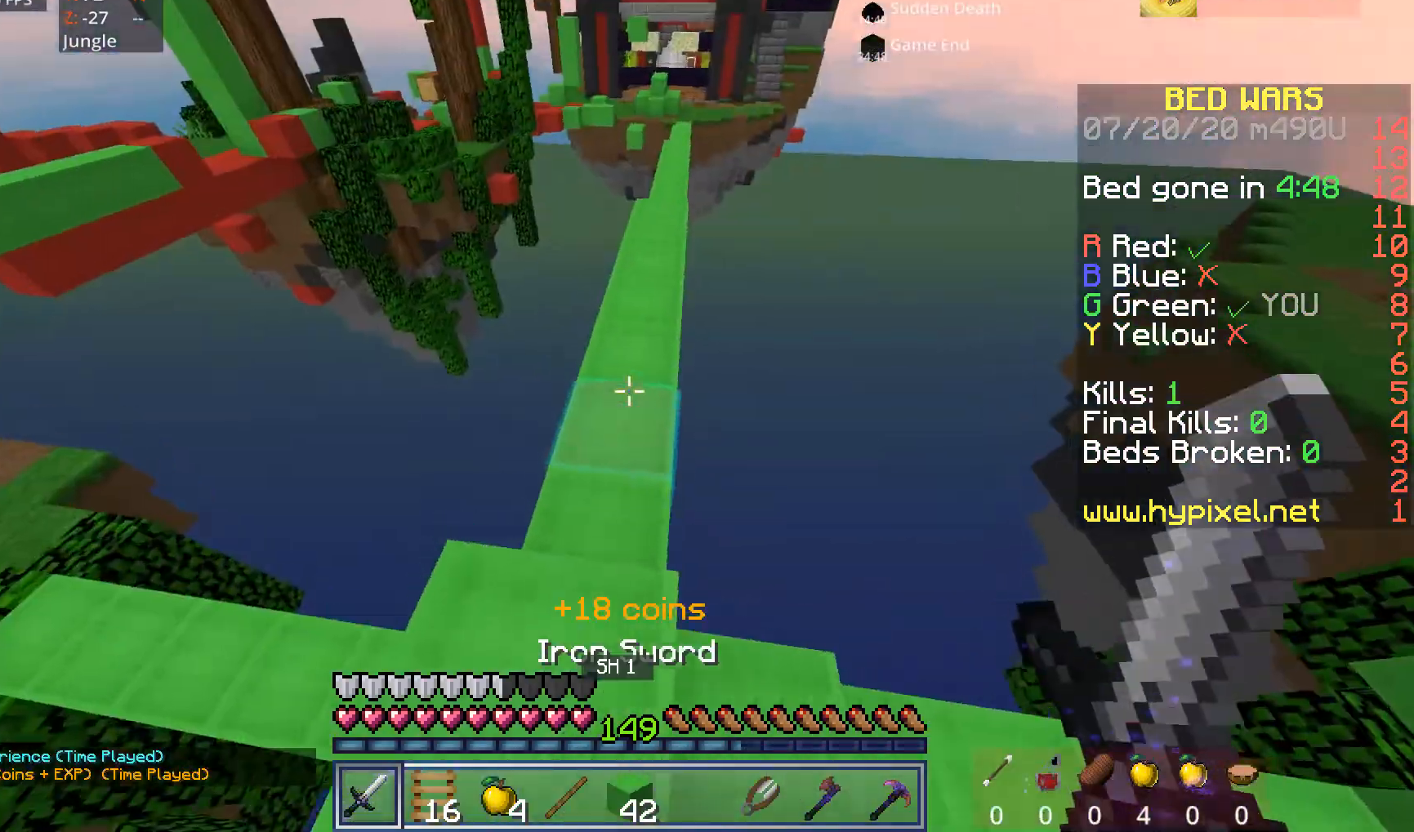
{"keys": ["space", "w"], "mouse": [], "events": [[120, "w", "down"], [280, "space", "down"]]}
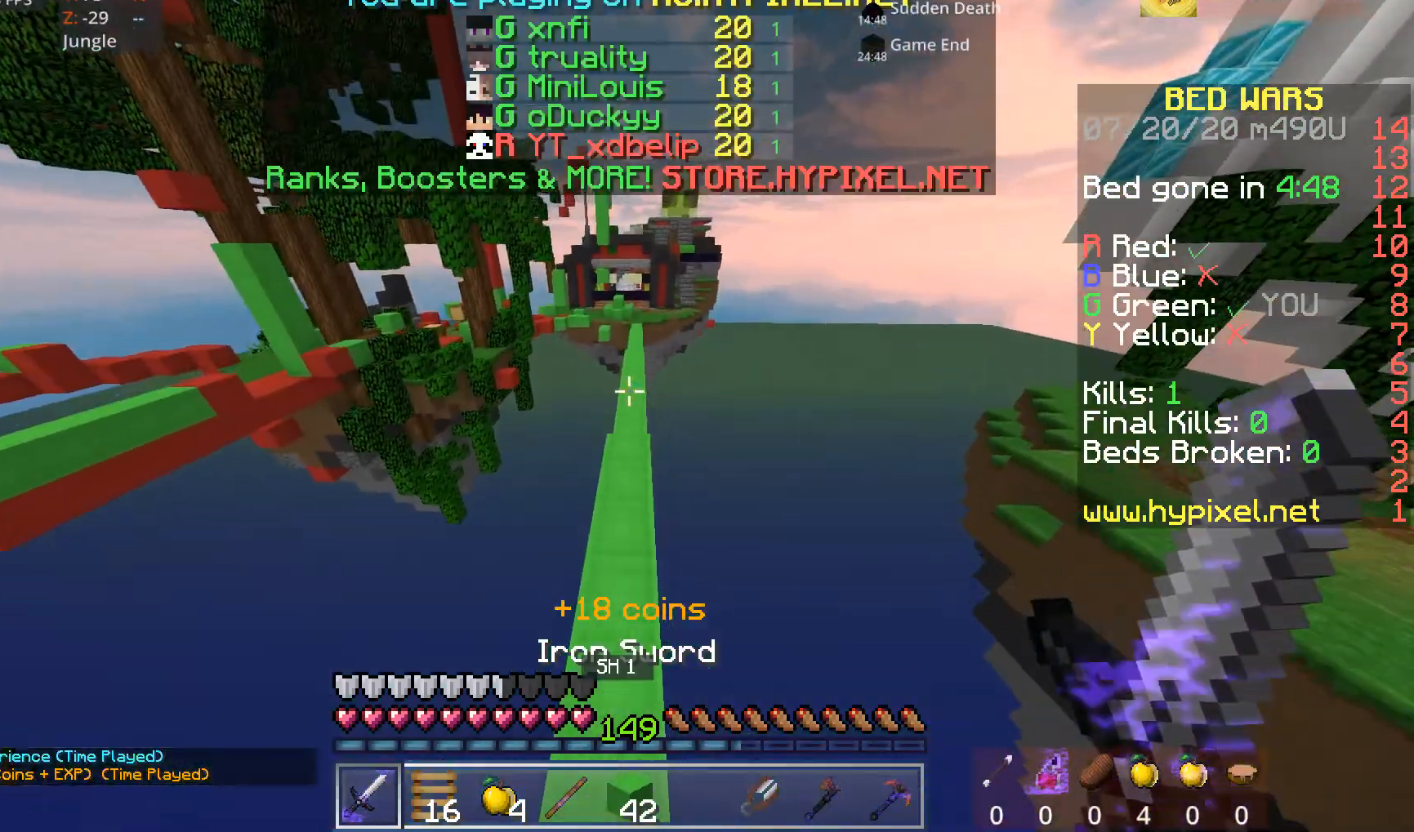
{"keys": ["space", "w"], "mouse": [], "events": [[40, "space", "up"], [240, "space", "down"]]}
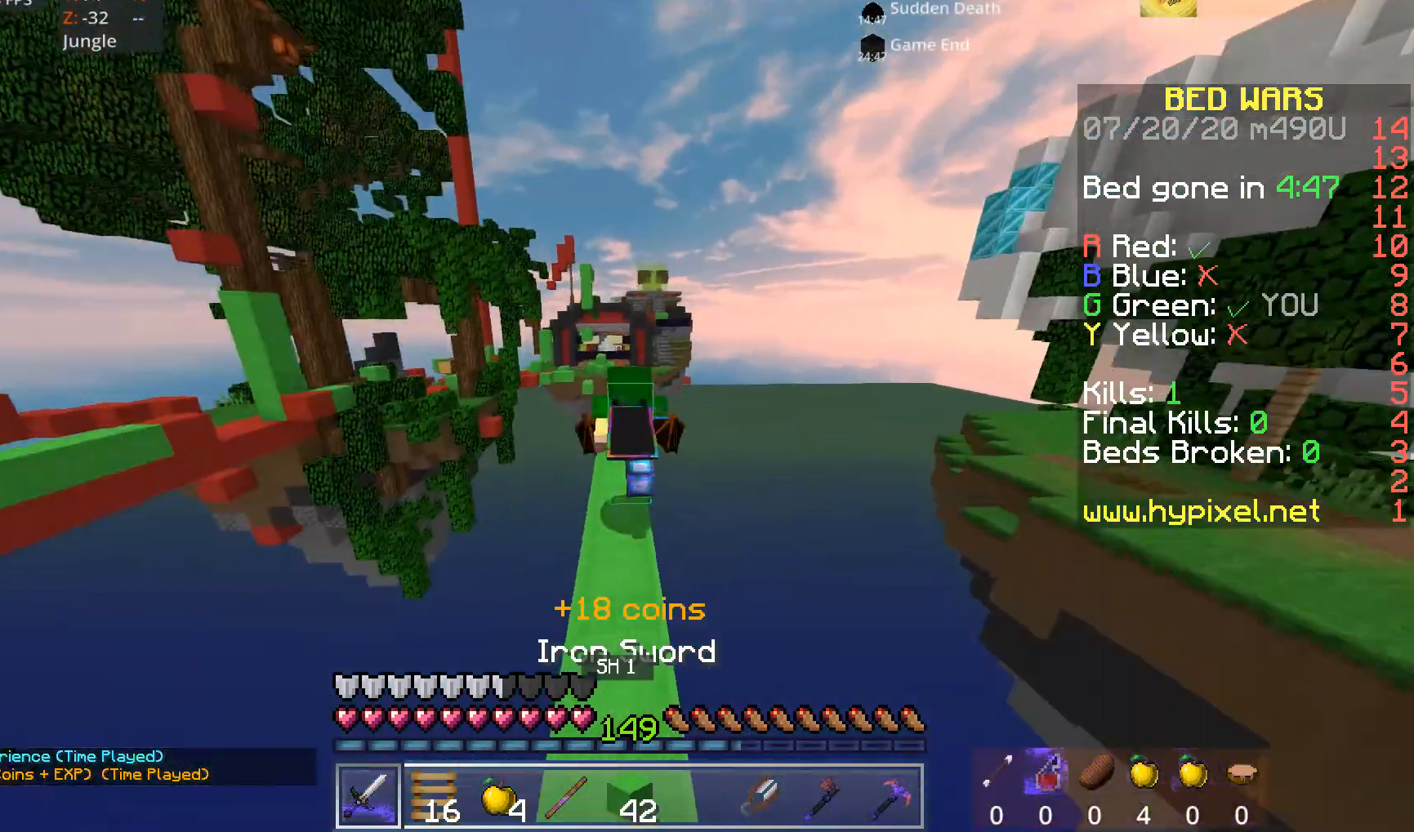
{"keys": ["space", "w"], "mouse": [], "events": []}
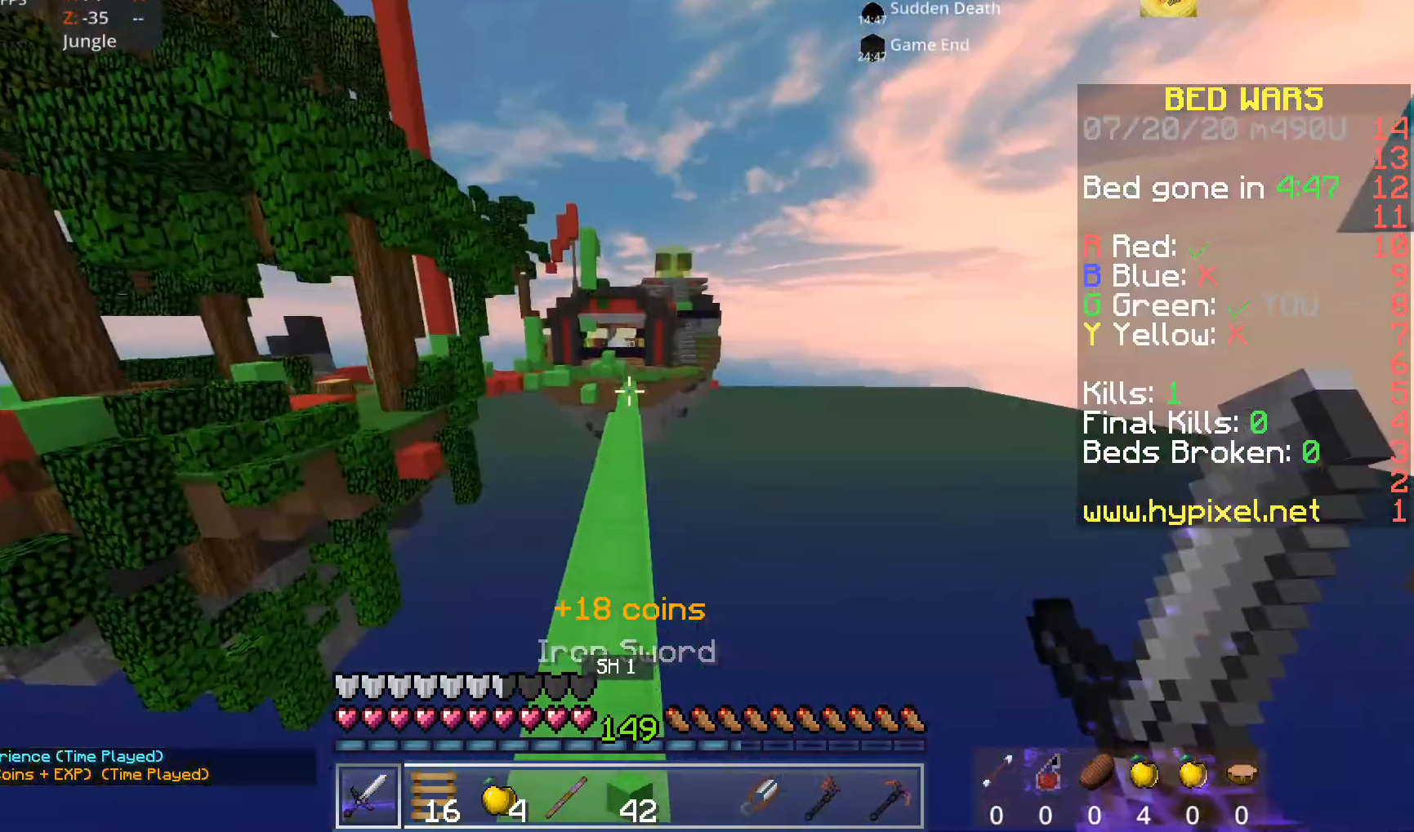
{"keys": ["space", "w"], "mouse": [], "events": []}